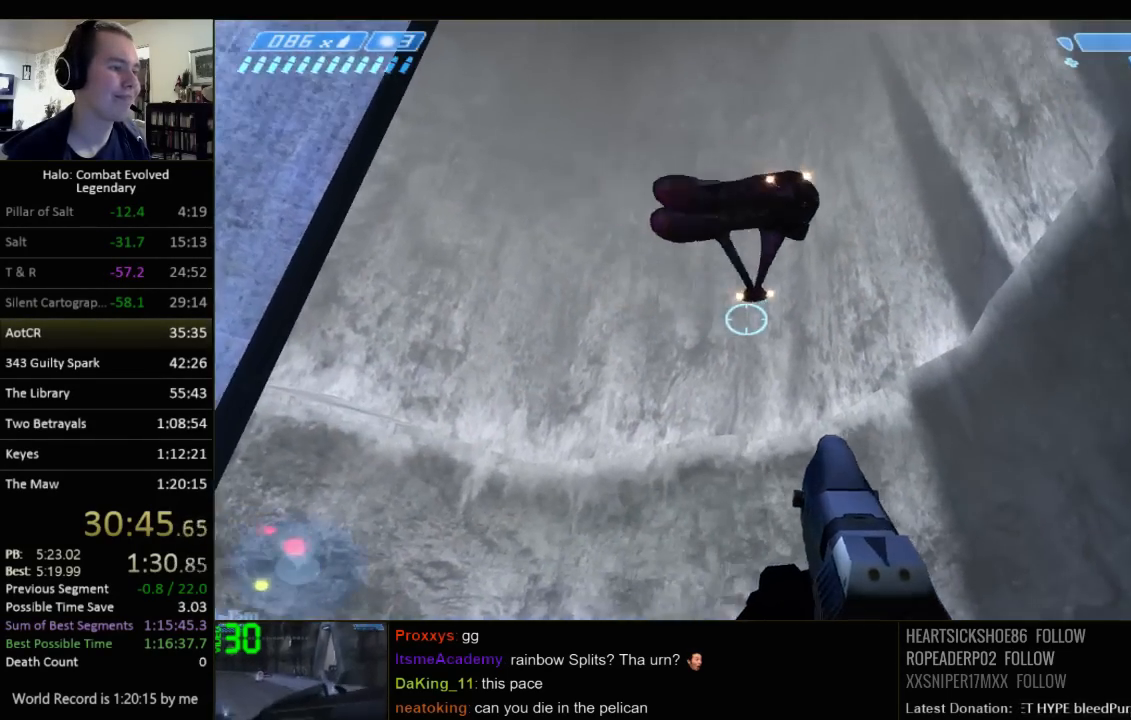
Gameplay with keyboard and mouse; each line is a JSON object with the keys and mouse buttons held at the frame after it. "events" lists presses ("down") and releases ("up") of "1", "2", "3", "4", "5", "a", "alt", "c", "ctrl", "d", "e", "f", "q", "r", "s", "shift", "space", "tab", "v", "w", "x", "z", "mouse_left", "mouse_middle", "mouse_right", "mouse_wheel_up" and "mouse_wheel_down" between this image and that frame as [ms after this image, input, new state], when the widget could be followed in between. "mouse_left", "mouse_middle", "mouse_right", "mouse_wheel_up", "mouse_wheel_down" = the "left", "middle", "right", "wheel_up", "wheel_down" buttons of the "mouse" list. No other keys are recorded. Not read: mouse_move.
{"keys": [], "mouse": [], "events": []}
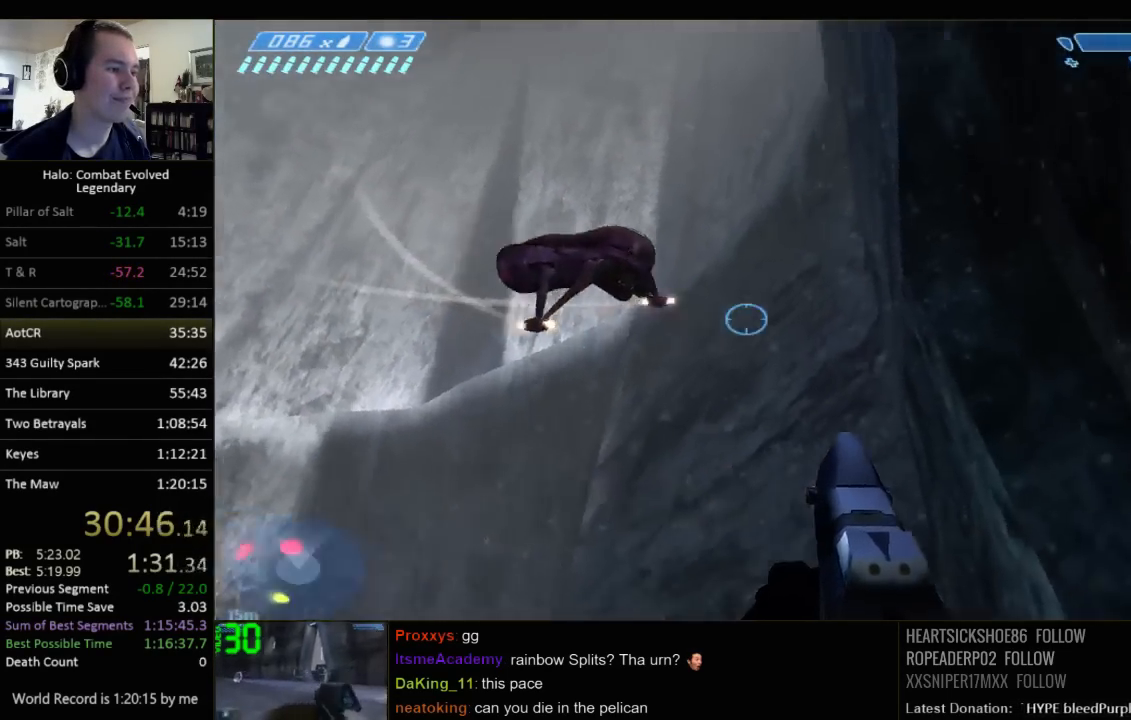
{"keys": [], "mouse": [], "events": []}
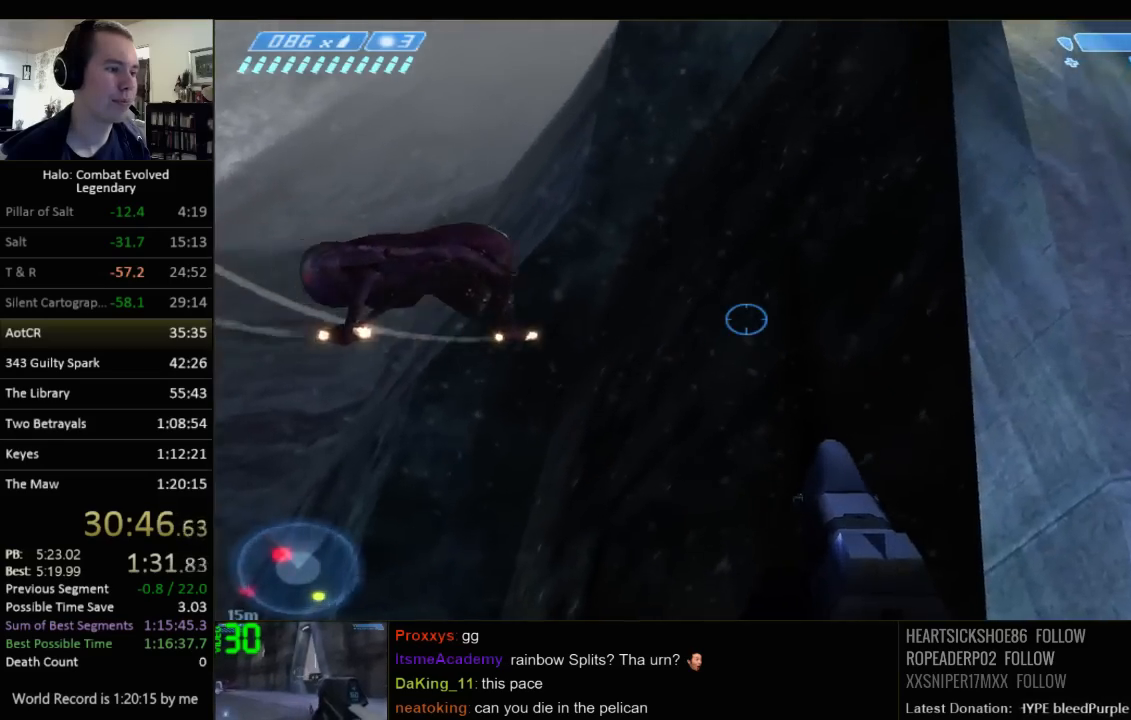
{"keys": ["w"], "mouse": [], "events": [[400, "w", "down"]]}
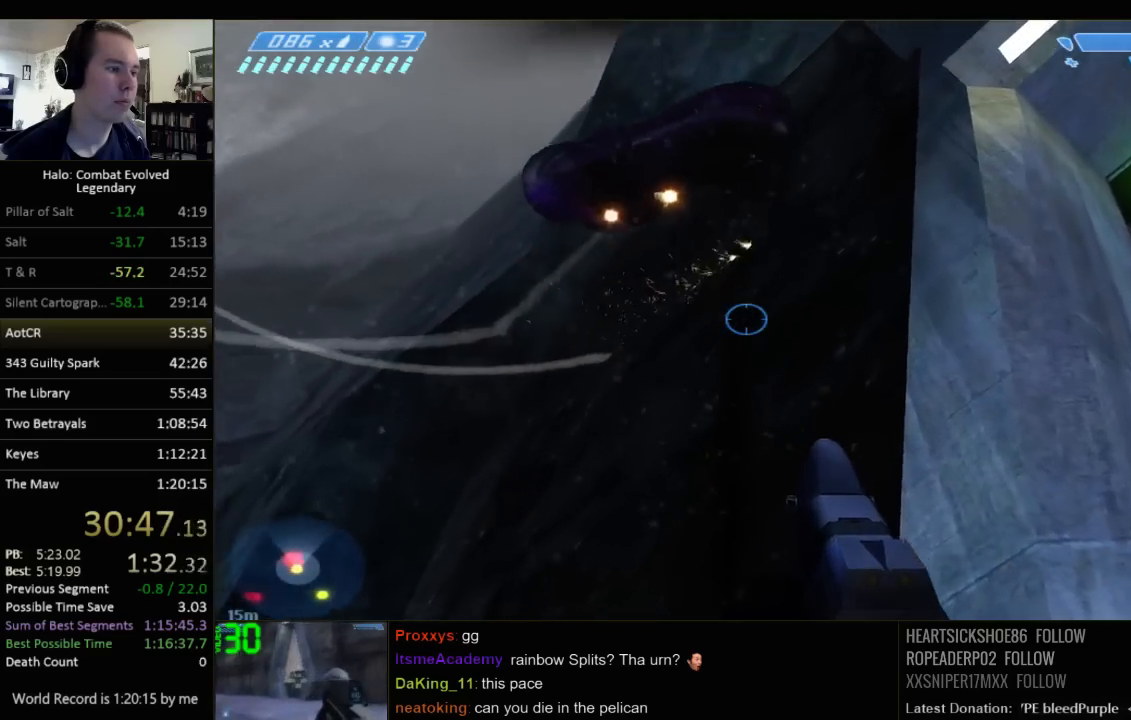
{"keys": [], "mouse": [], "events": [[384, "w", "up"]]}
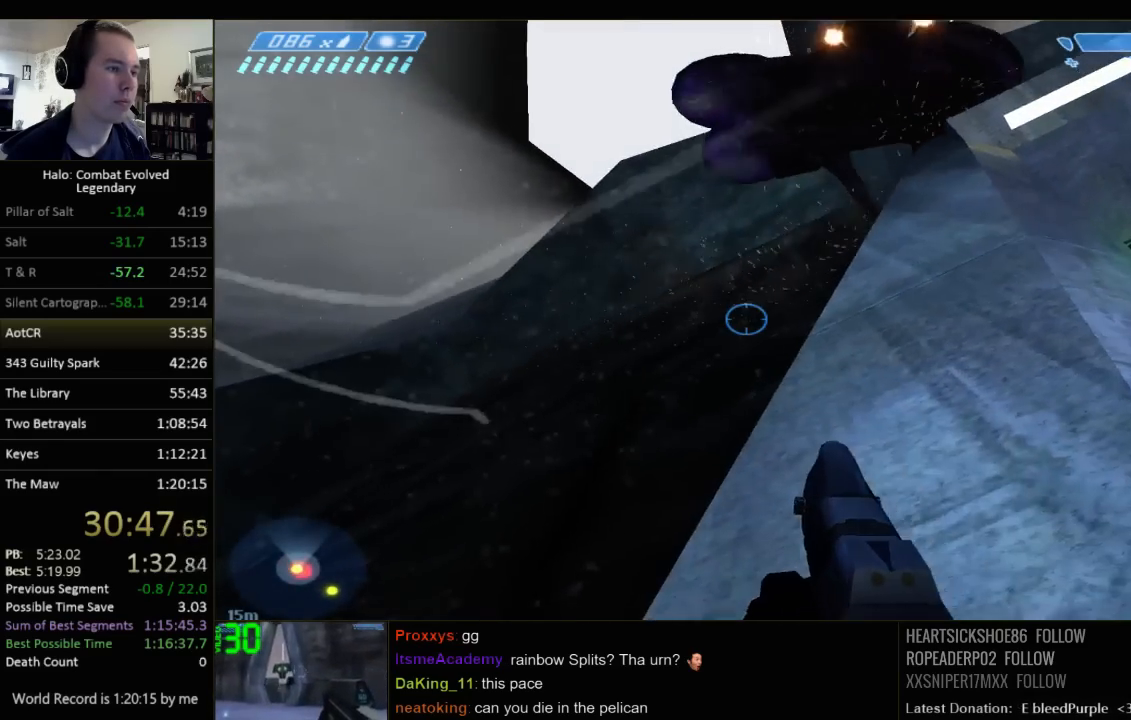
{"keys": ["d"], "mouse": [], "events": [[217, "d", "down"]]}
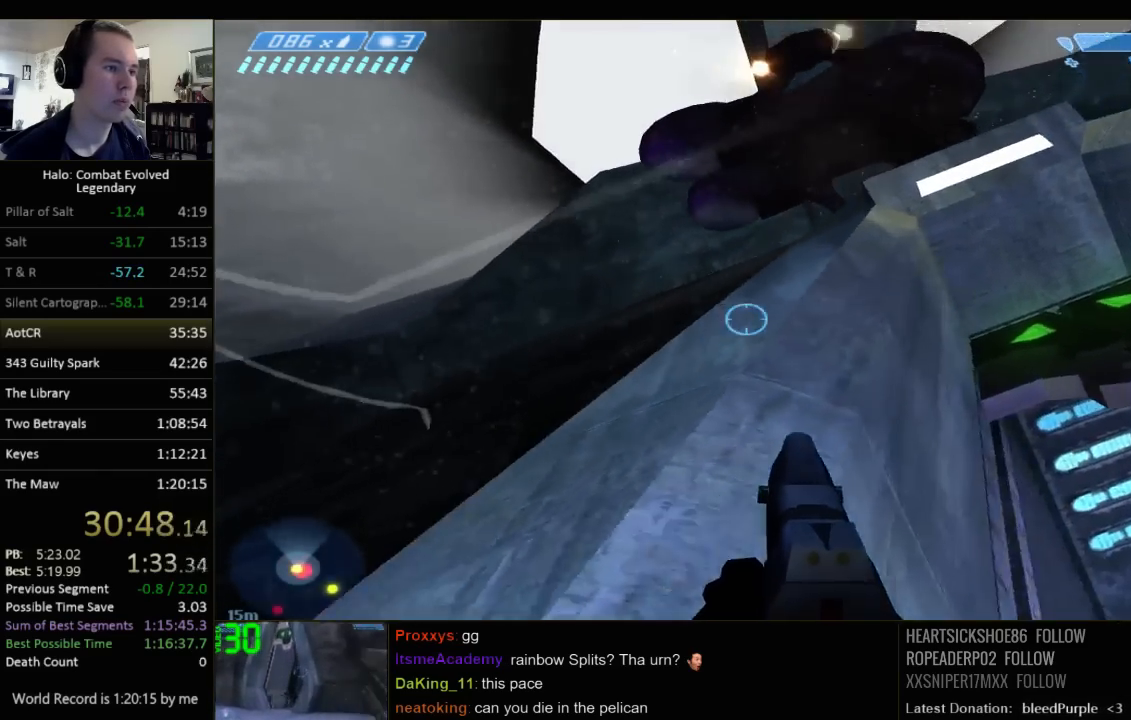
{"keys": ["d"], "mouse": [], "events": []}
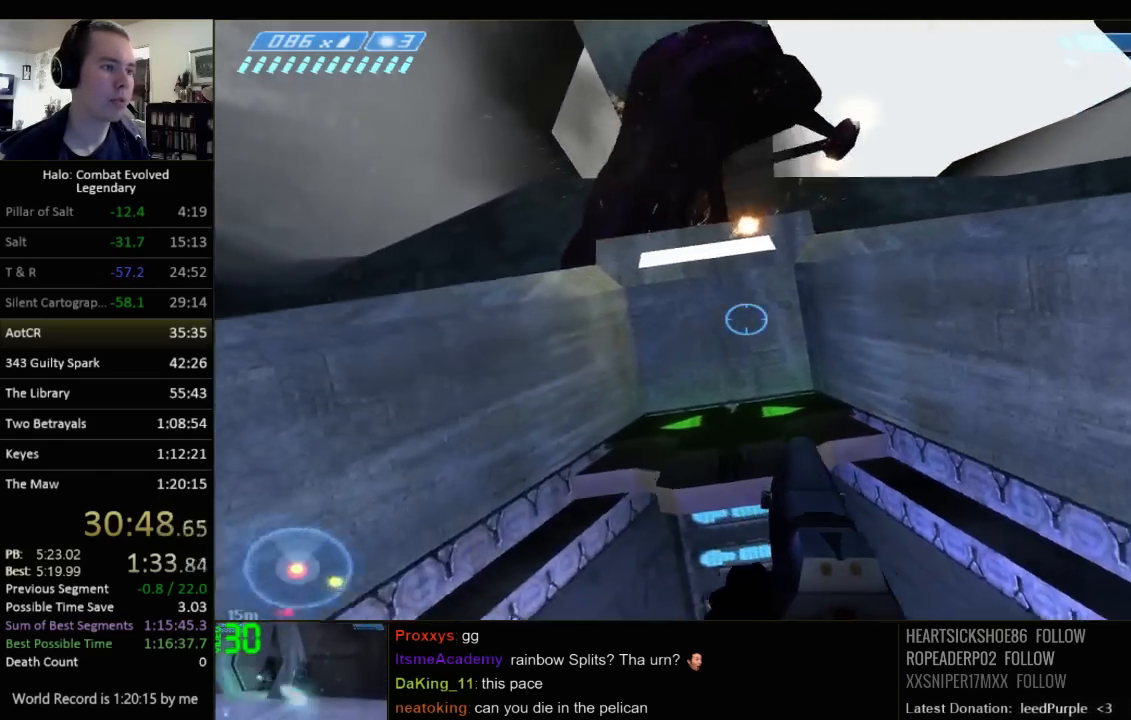
{"keys": ["a", "w"], "mouse": [], "events": [[234, "d", "up"], [267, "a", "down"], [434, "w", "down"]]}
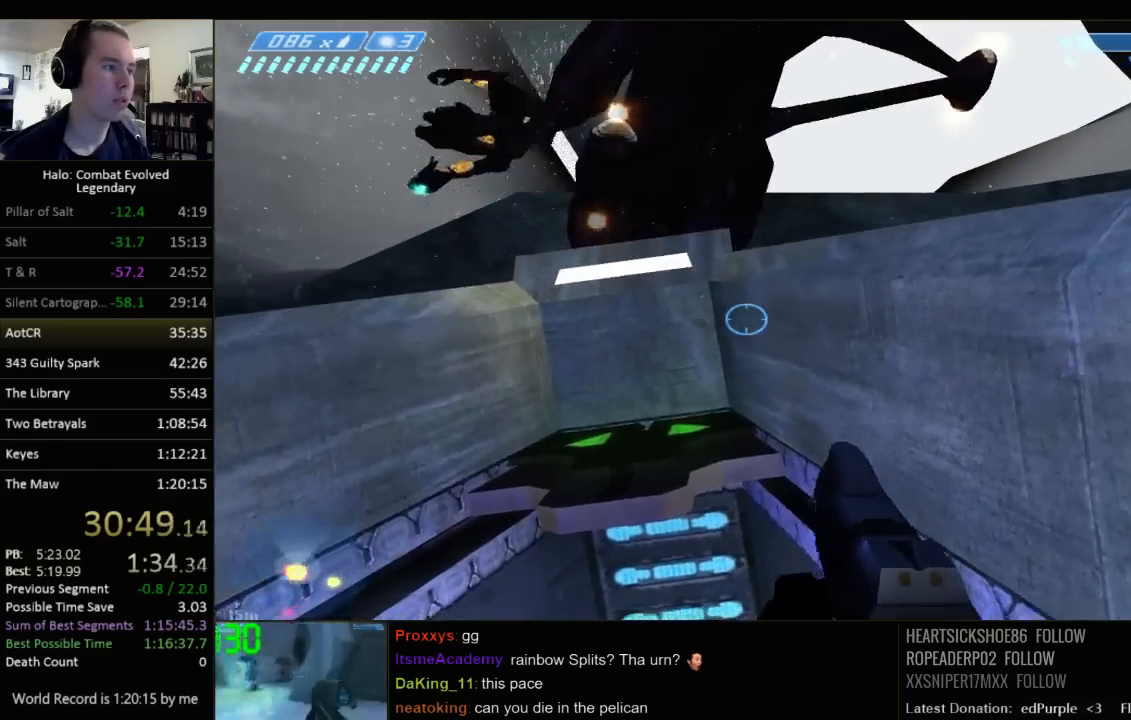
{"keys": ["a", "s"], "mouse": [], "events": [[250, "w", "up"], [384, "s", "down"]]}
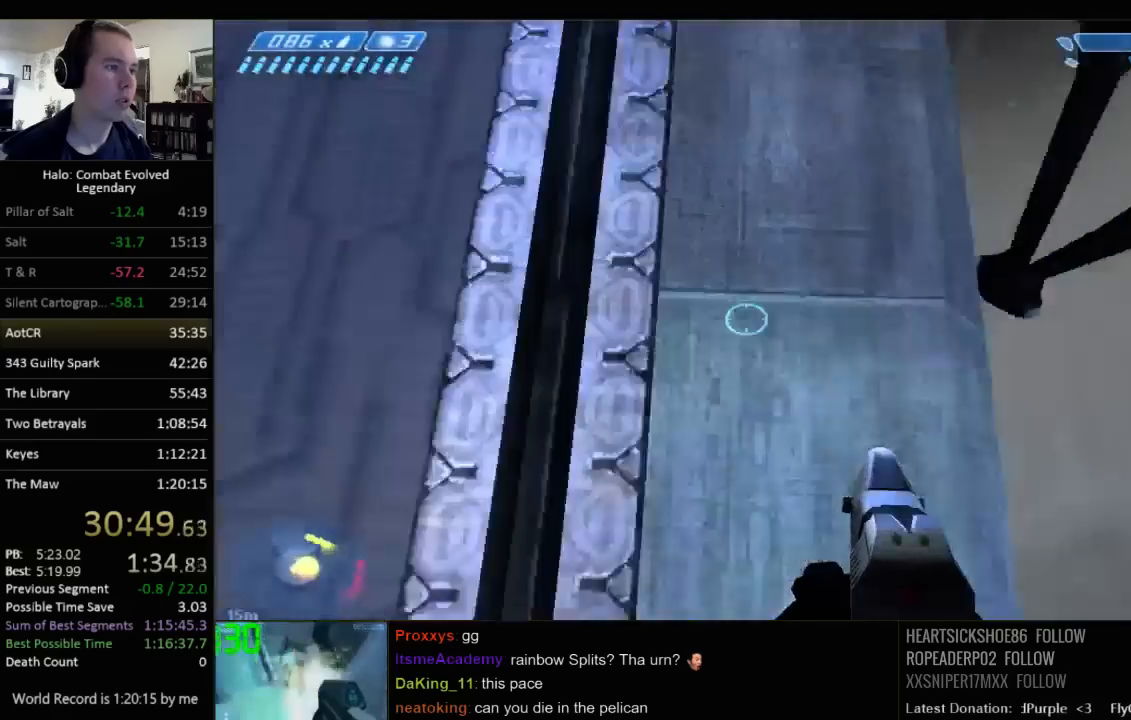
{"keys": [], "mouse": [], "events": [[150, "a", "up"], [150, "s", "up"]]}
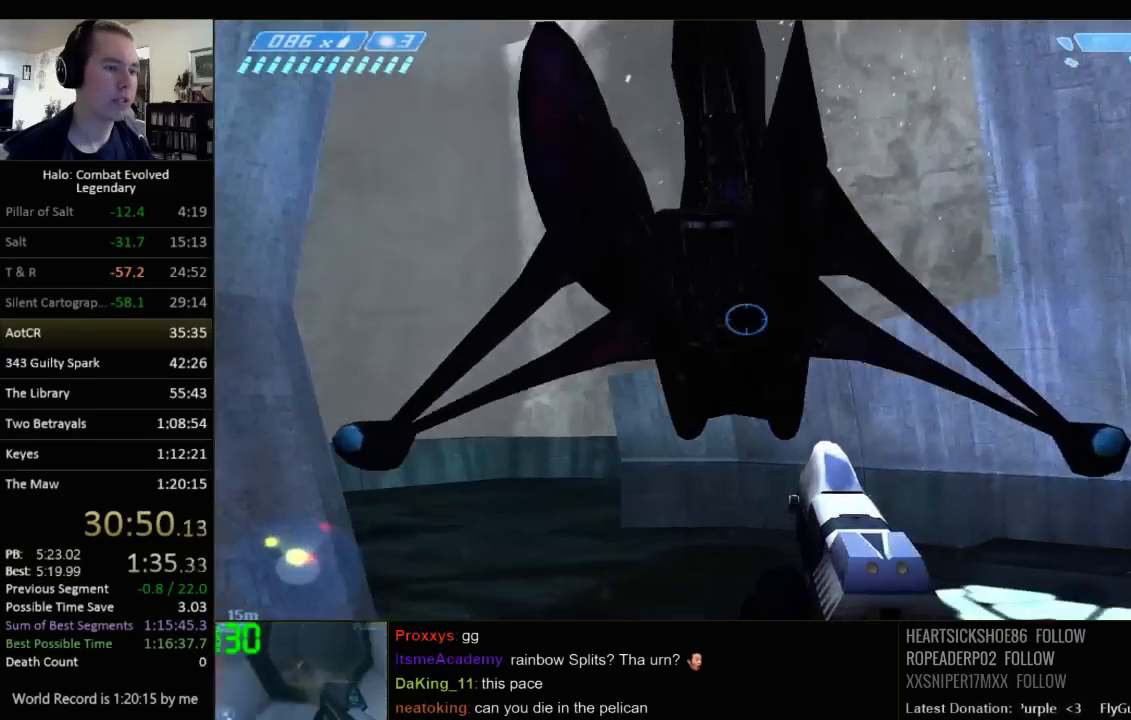
{"keys": ["d", "w"], "mouse": [], "events": [[34, "d", "down"], [34, "w", "down"]]}
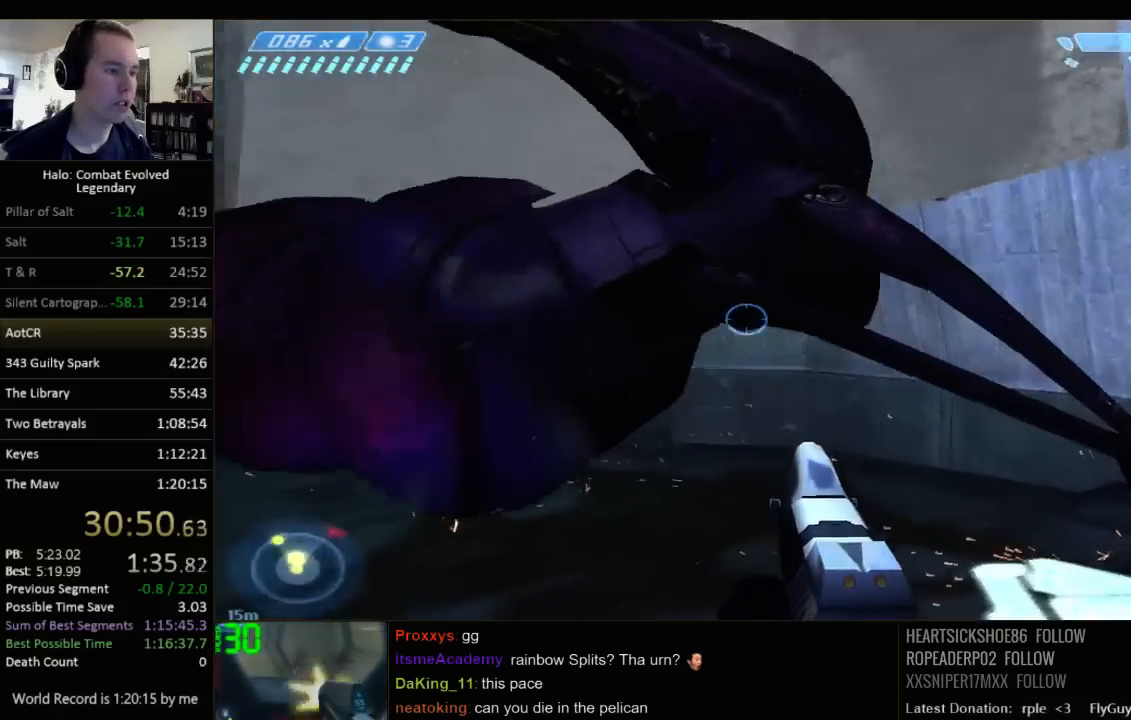
{"keys": ["e", "w"], "mouse": [], "events": [[84, "d", "up"], [350, "a", "down"], [484, "a", "up"], [484, "e", "down"]]}
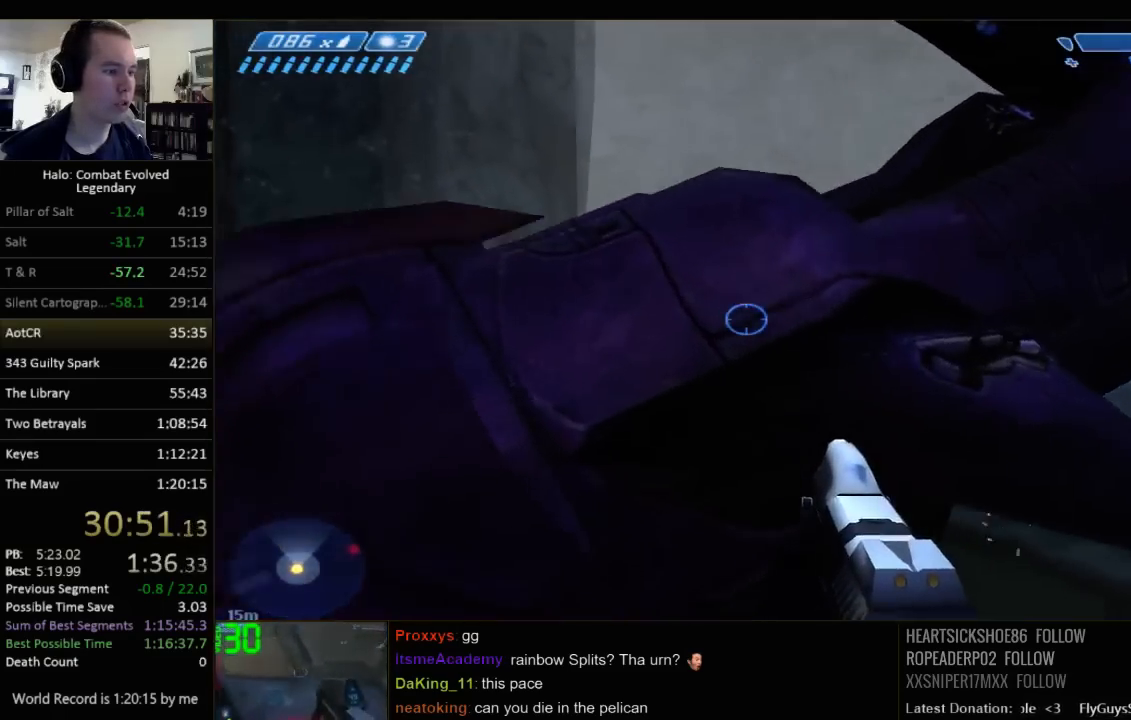
{"keys": ["a", "w"], "mouse": [], "events": [[34, "w", "up"], [67, "e", "up"], [134, "e", "down"], [200, "a", "down"], [234, "w", "down"], [300, "e", "up"]]}
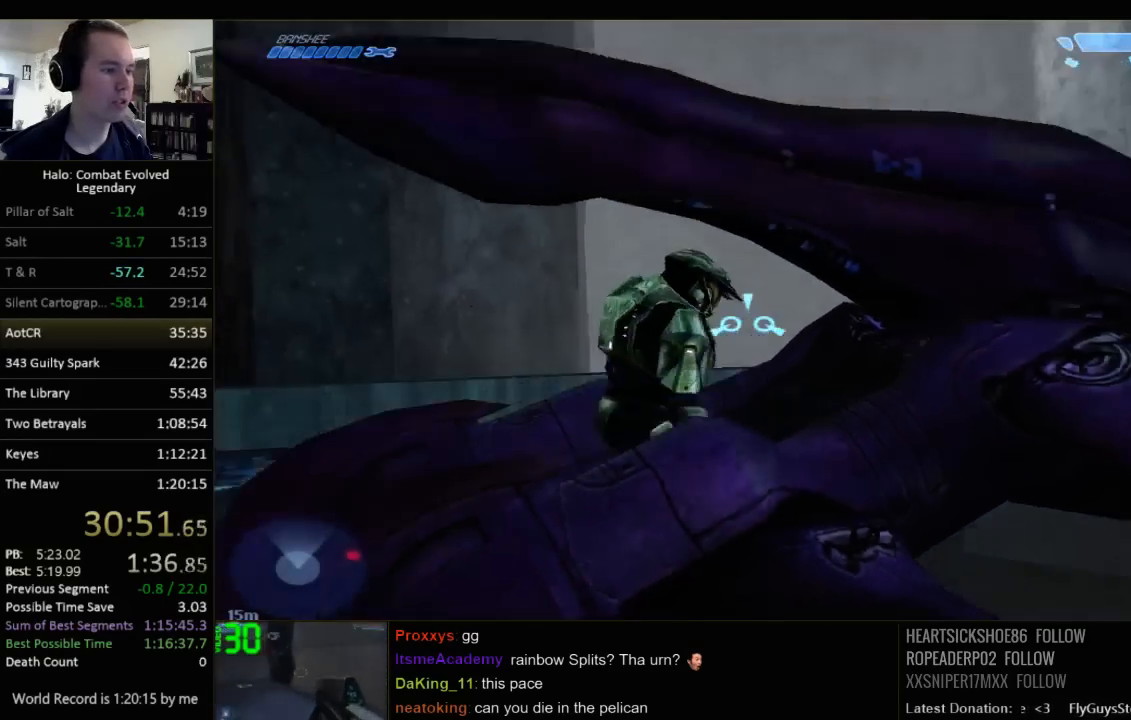
{"keys": ["a", "w"], "mouse": [], "events": []}
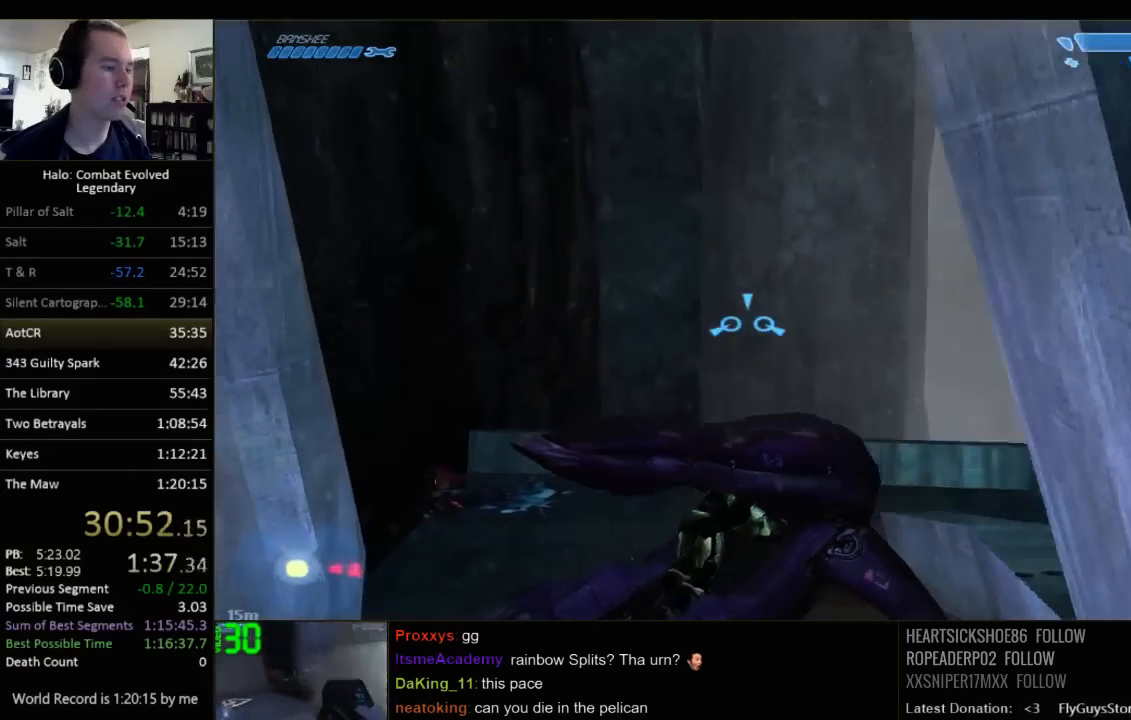
{"keys": ["w"], "mouse": [], "events": [[384, "a", "up"]]}
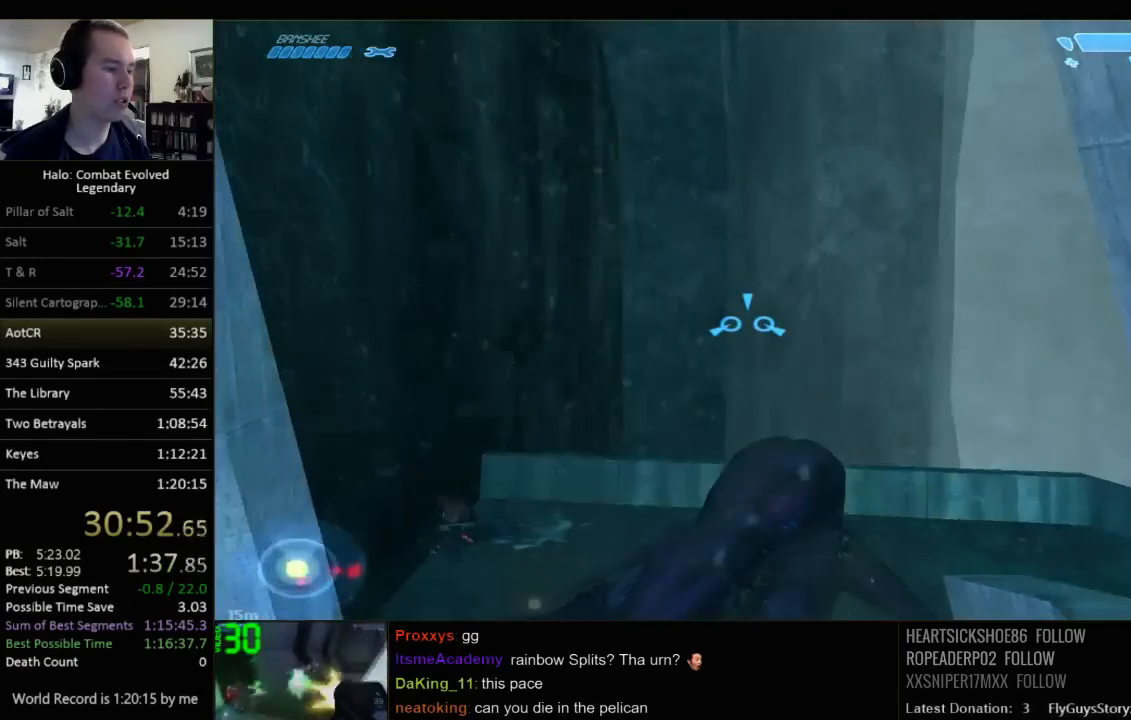
{"keys": ["w"], "mouse": [], "events": []}
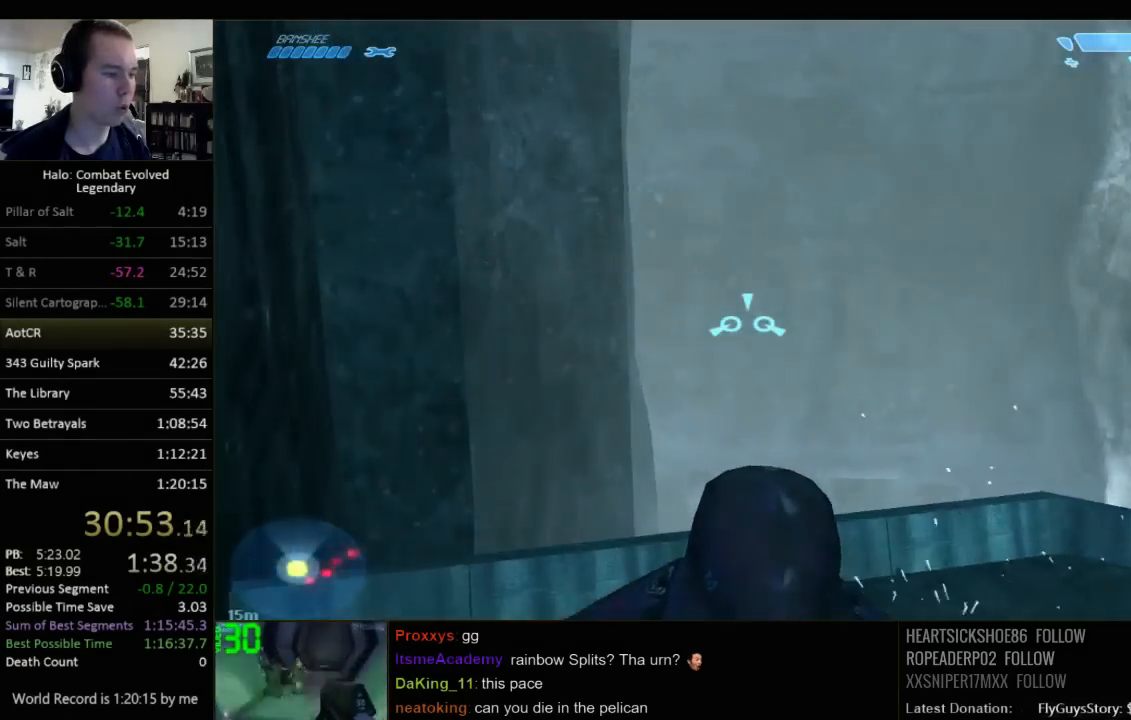
{"keys": ["w"], "mouse": [], "events": []}
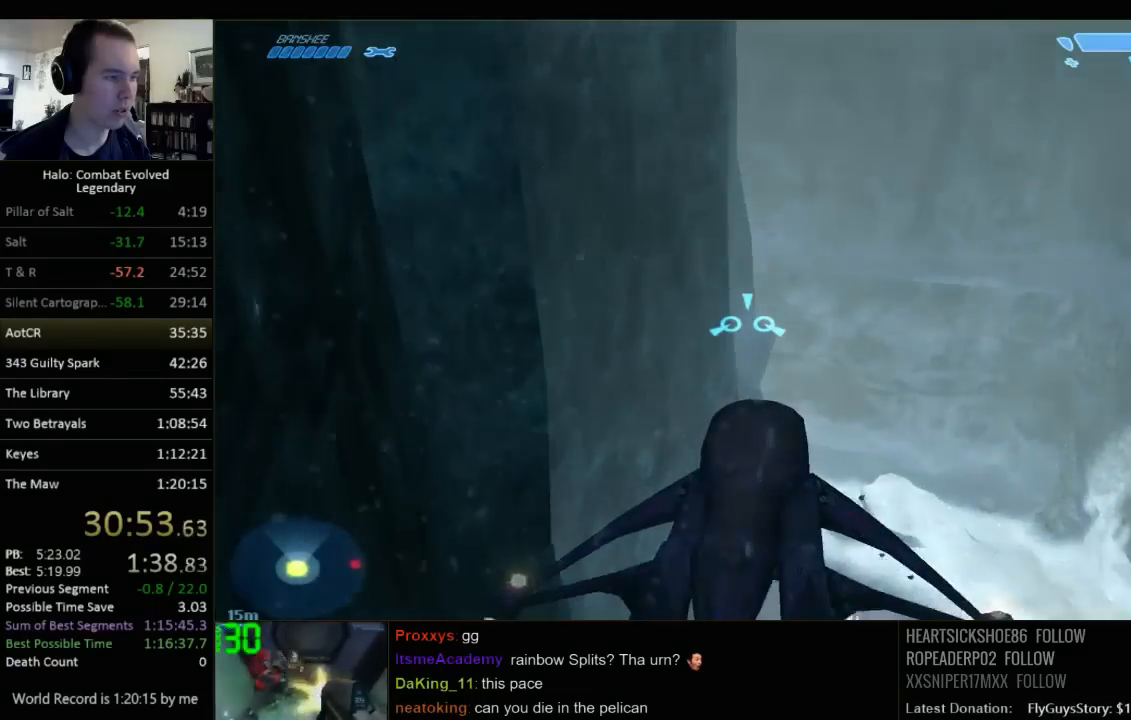
{"keys": ["w"], "mouse": [], "events": []}
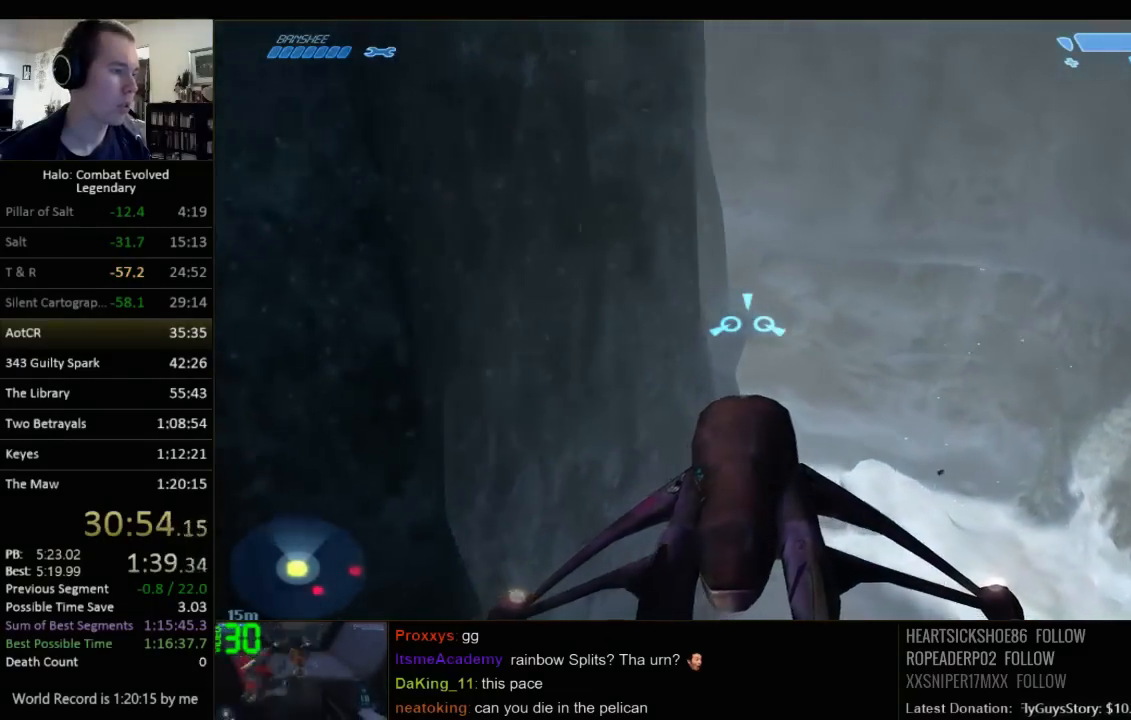
{"keys": ["w"], "mouse": [], "events": []}
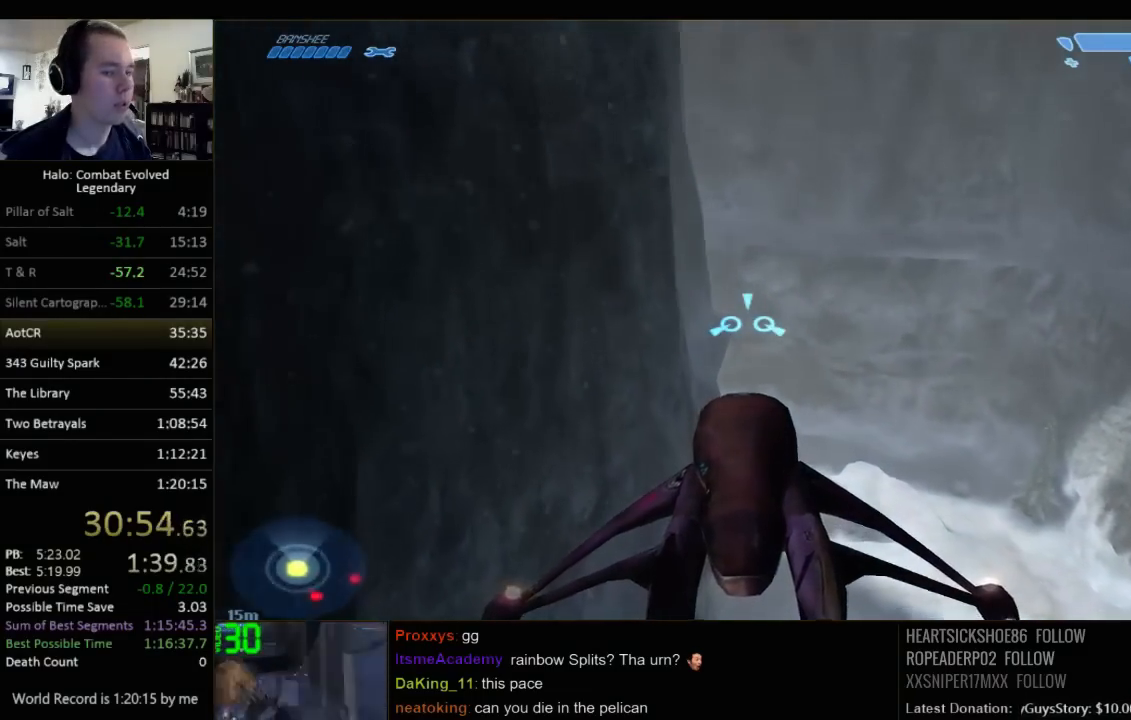
{"keys": ["w"], "mouse": [], "events": []}
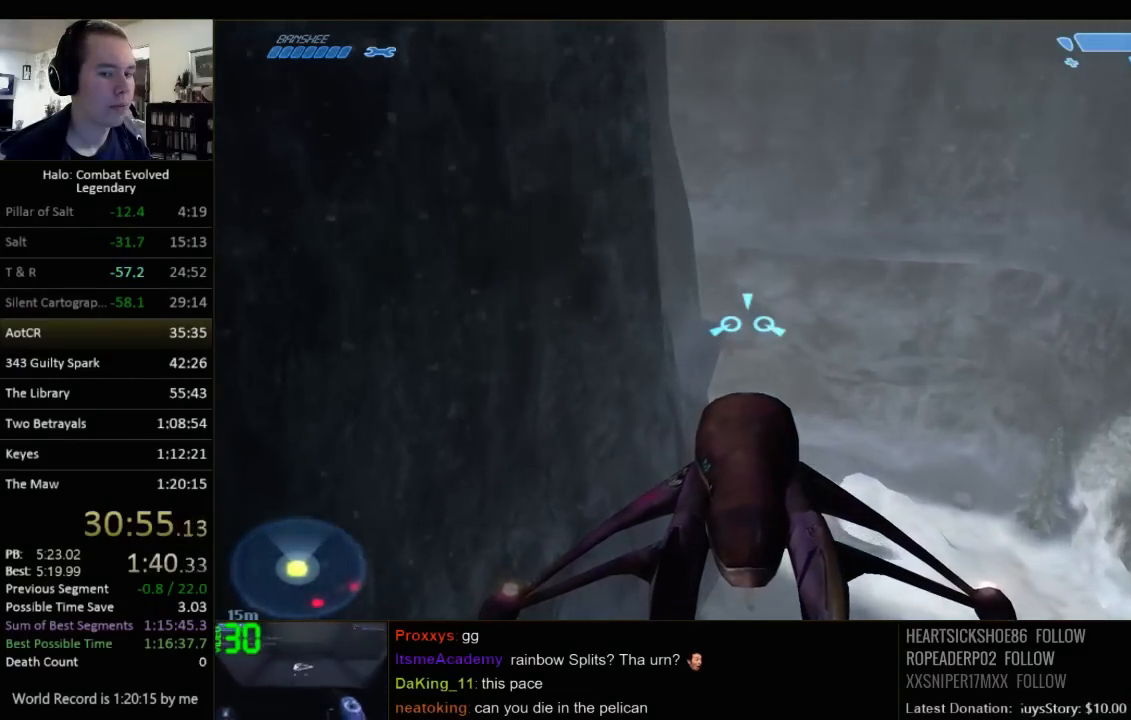
{"keys": ["w"], "mouse": [], "events": []}
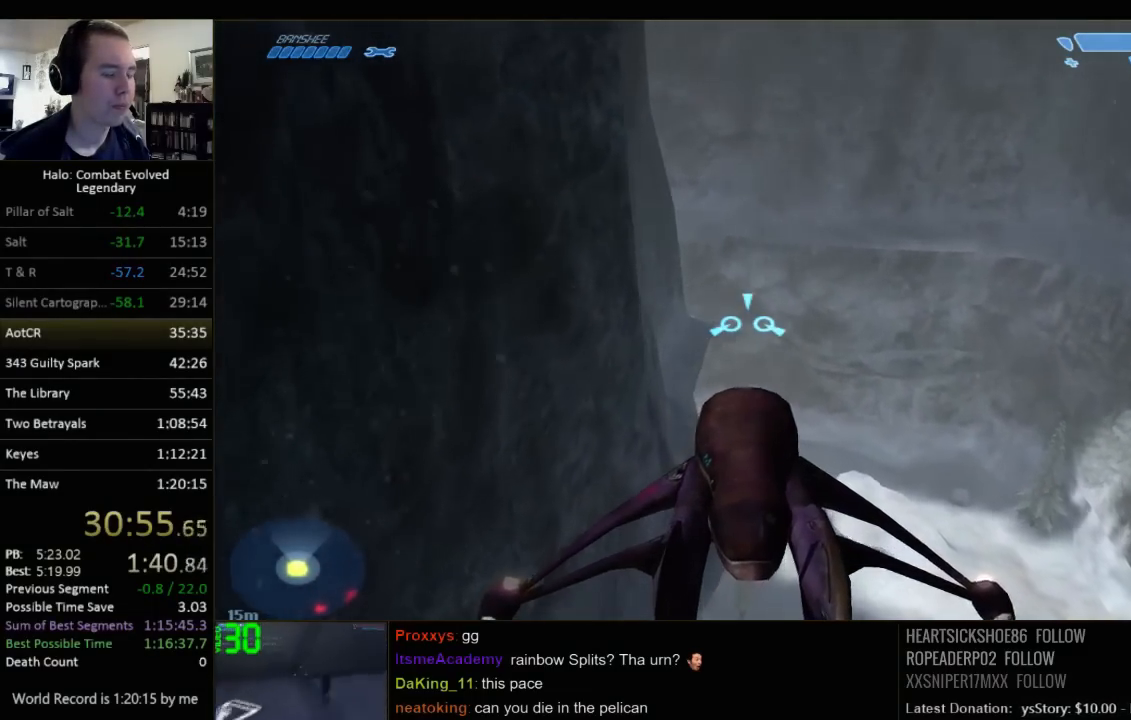
{"keys": ["w"], "mouse": [], "events": []}
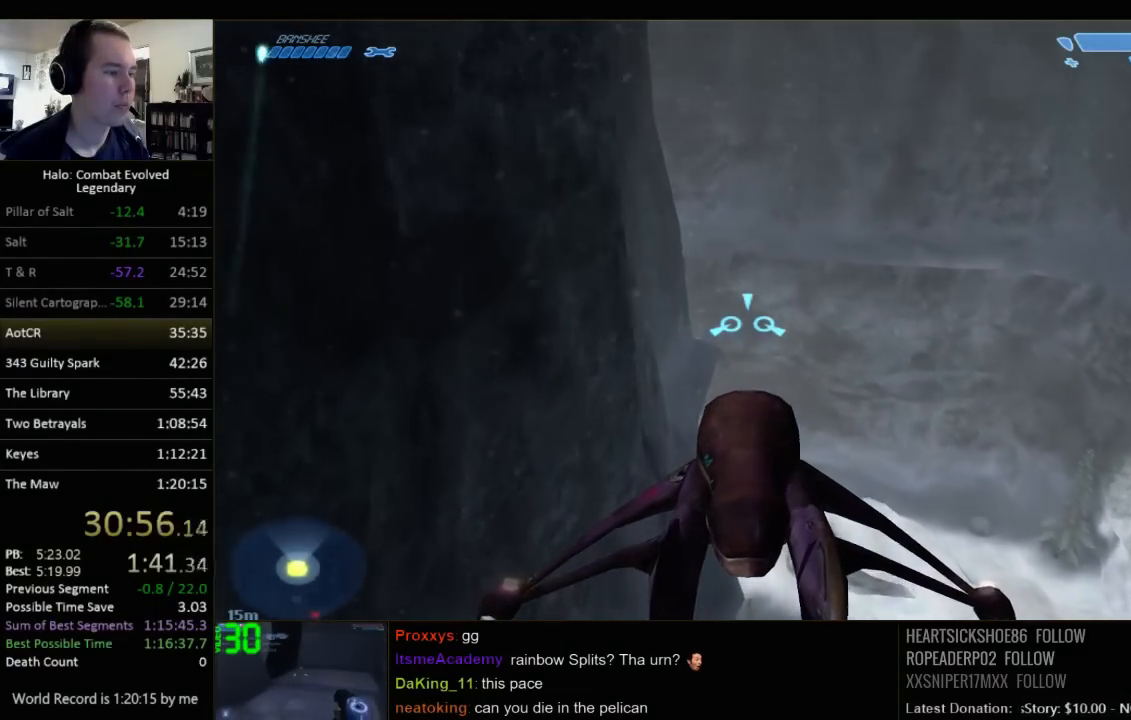
{"keys": ["w"], "mouse": [], "events": []}
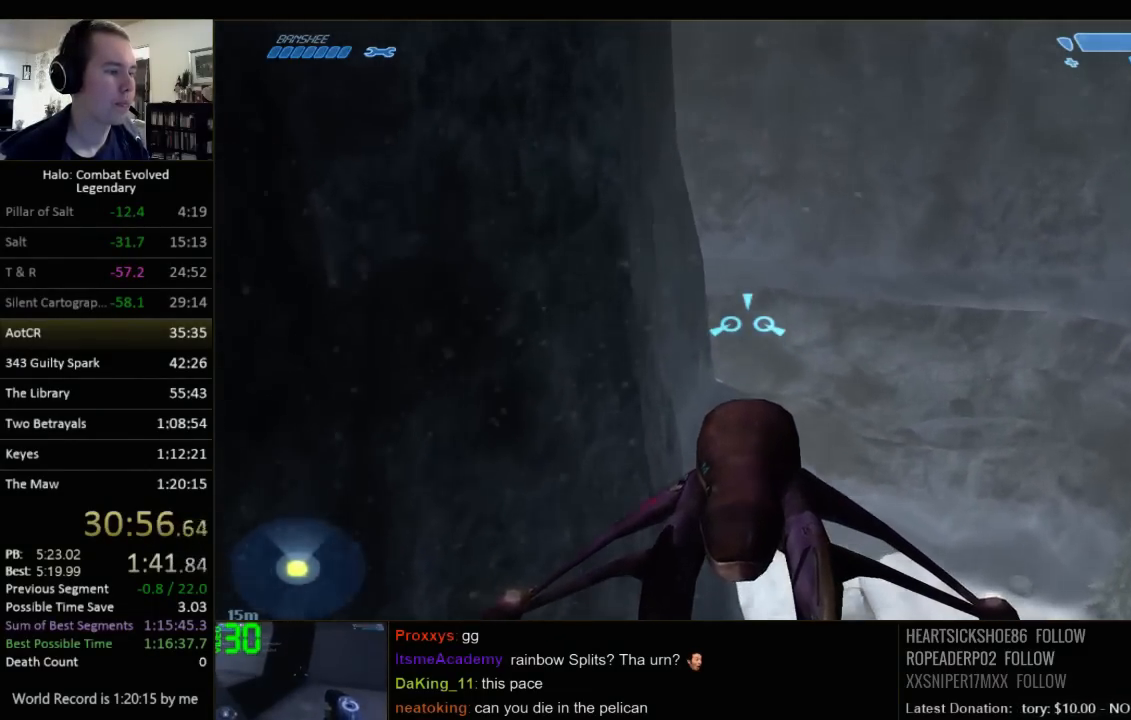
{"keys": ["w"], "mouse": [], "events": []}
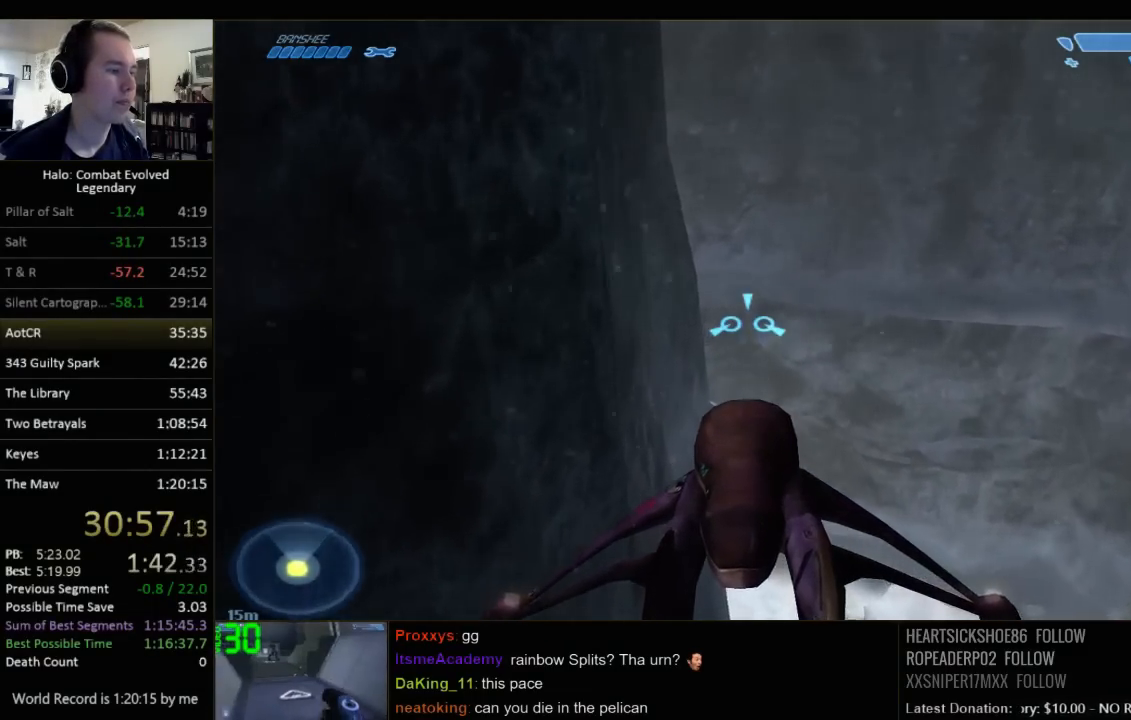
{"keys": ["w"], "mouse": [], "events": []}
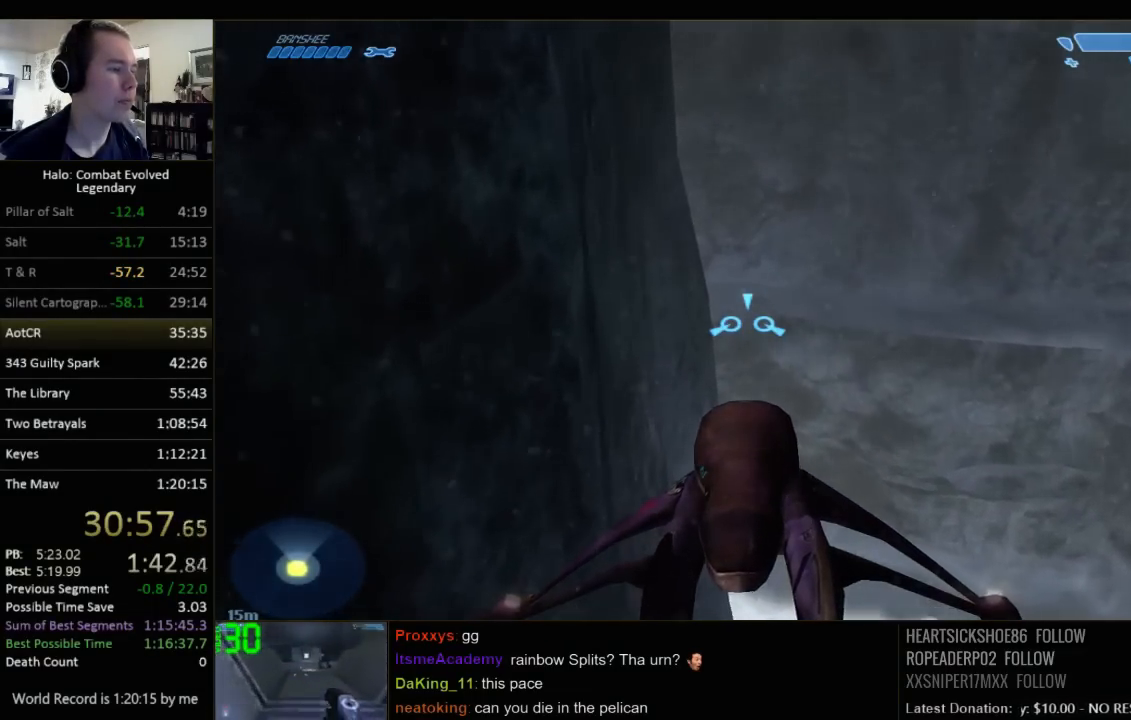
{"keys": ["w"], "mouse": [], "events": []}
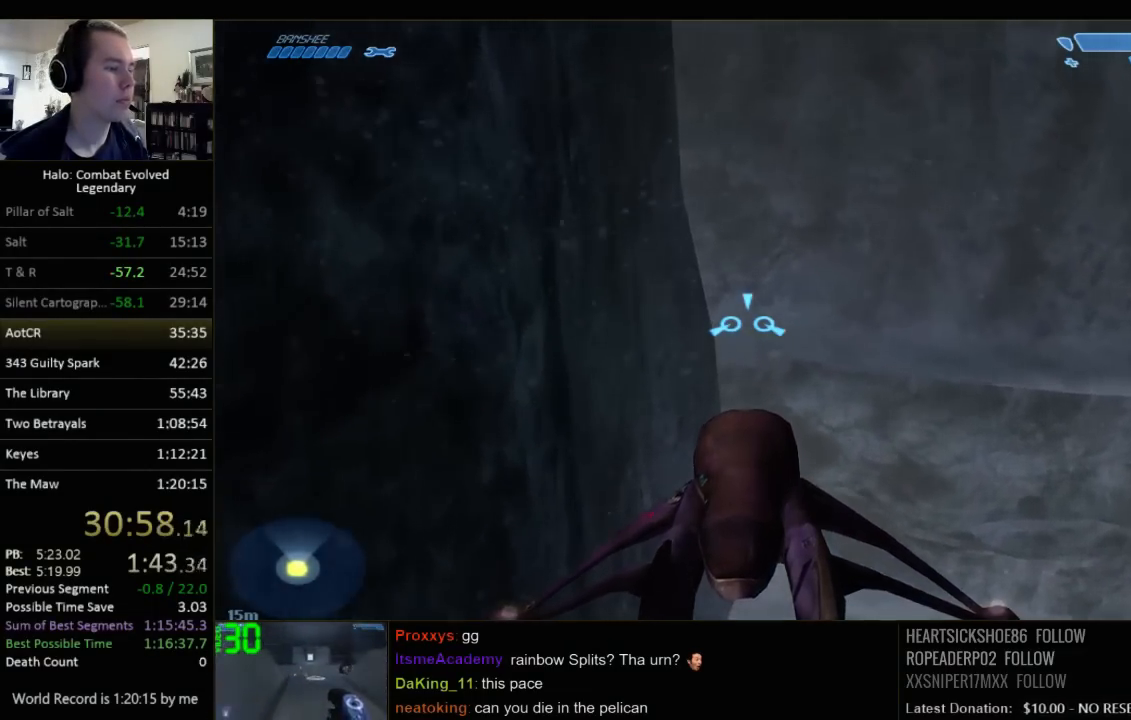
{"keys": ["w"], "mouse": [], "events": []}
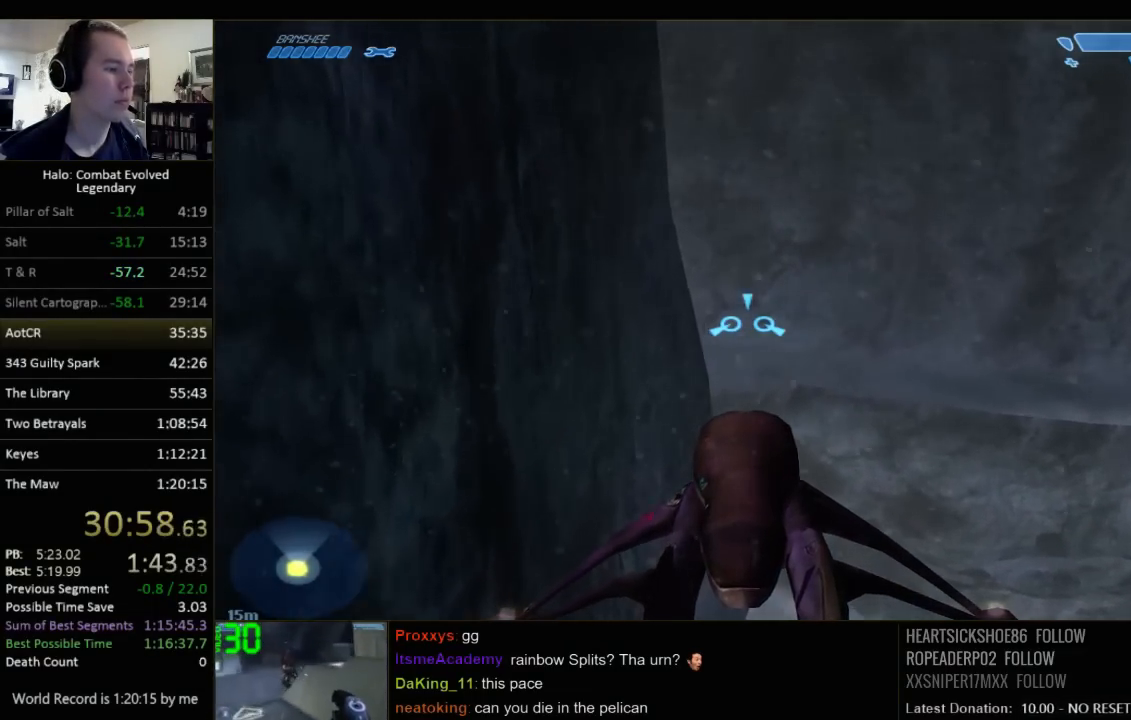
{"keys": ["w"], "mouse": [], "events": []}
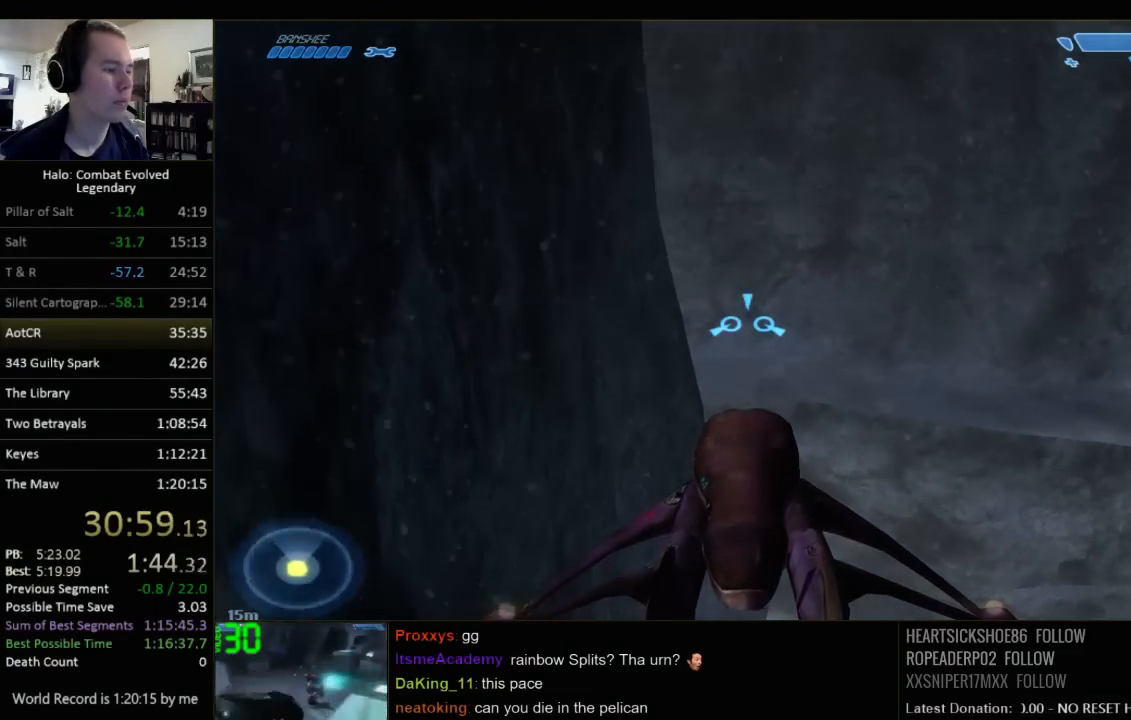
{"keys": ["w"], "mouse": [], "events": []}
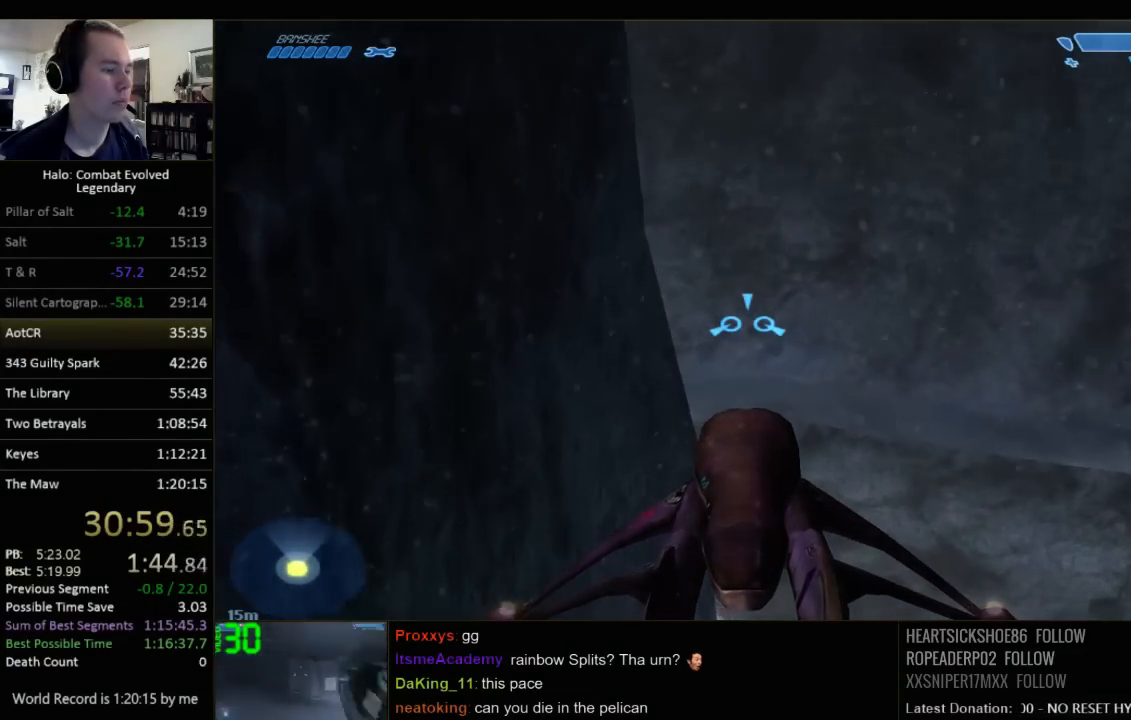
{"keys": ["w"], "mouse": [], "events": []}
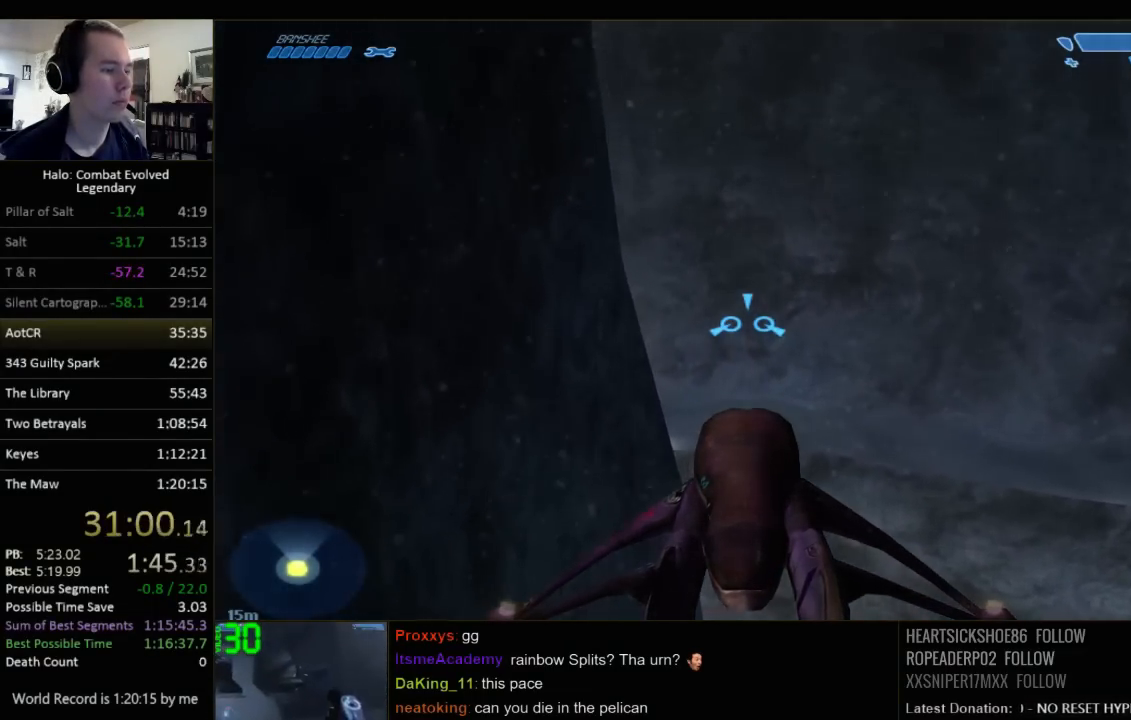
{"keys": ["w"], "mouse": [], "events": []}